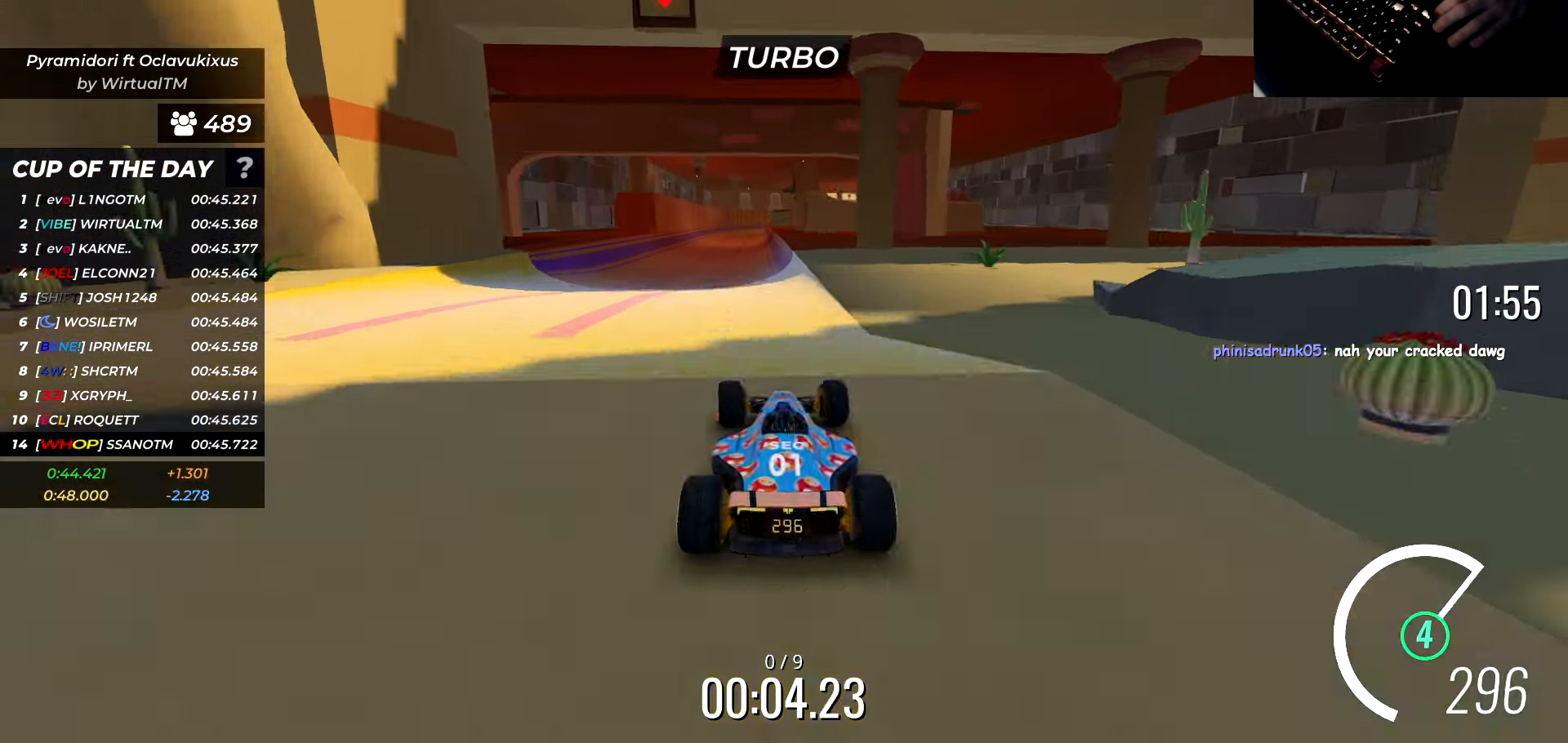
Gameplay with keyboard; each line is a JSON object with the keys held at the frame after it. "events" lists presses ("down") and releases ("up") of "a", "d", "s" and "w" between this image and that frame as [ms after this image, input, new state], when the widget could be followed in between. No other keys are recorded. Mouse input is not recorded.
{"keys": ["w"], "events": []}
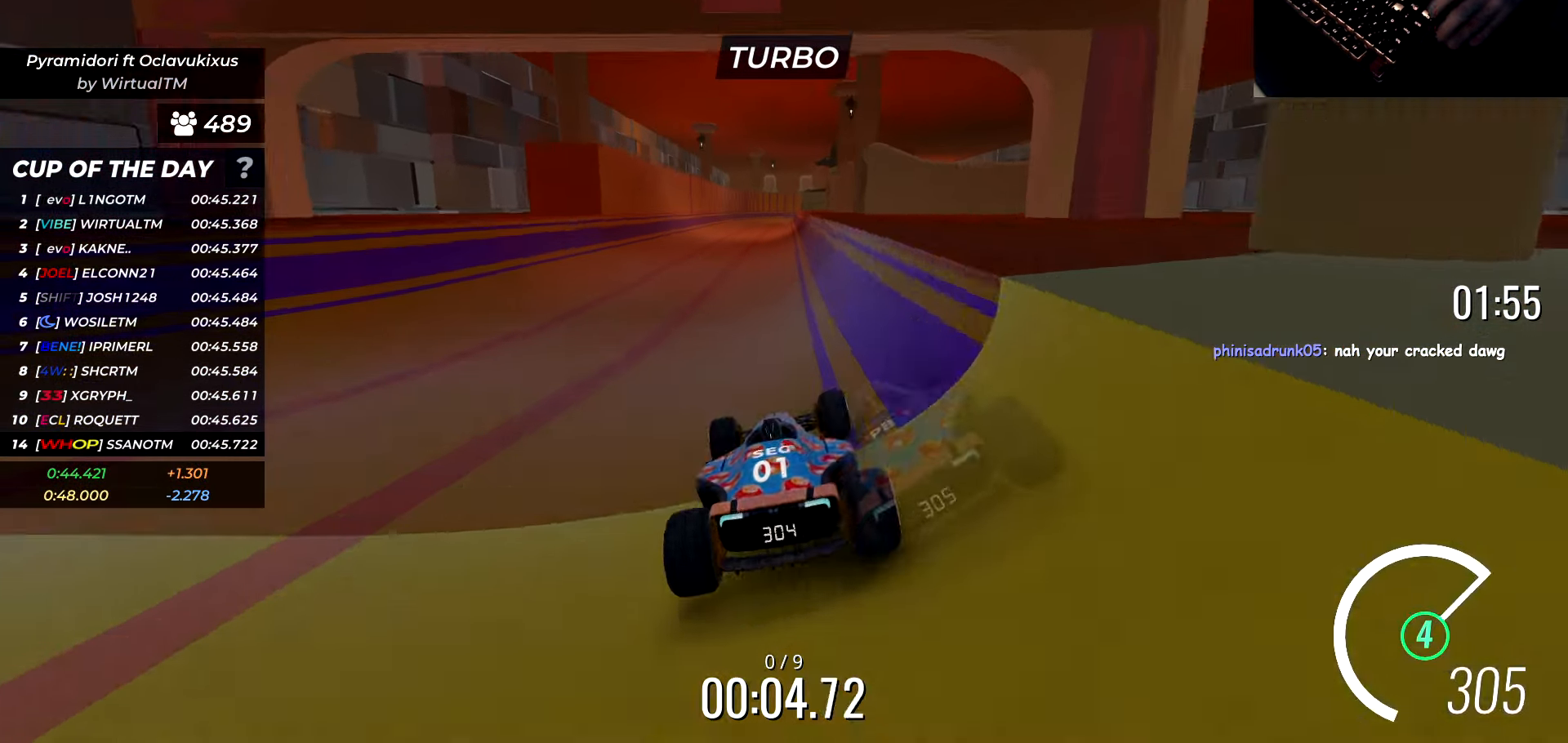
{"keys": ["w"], "events": [[50, "a", "down"], [117, "a", "up"]]}
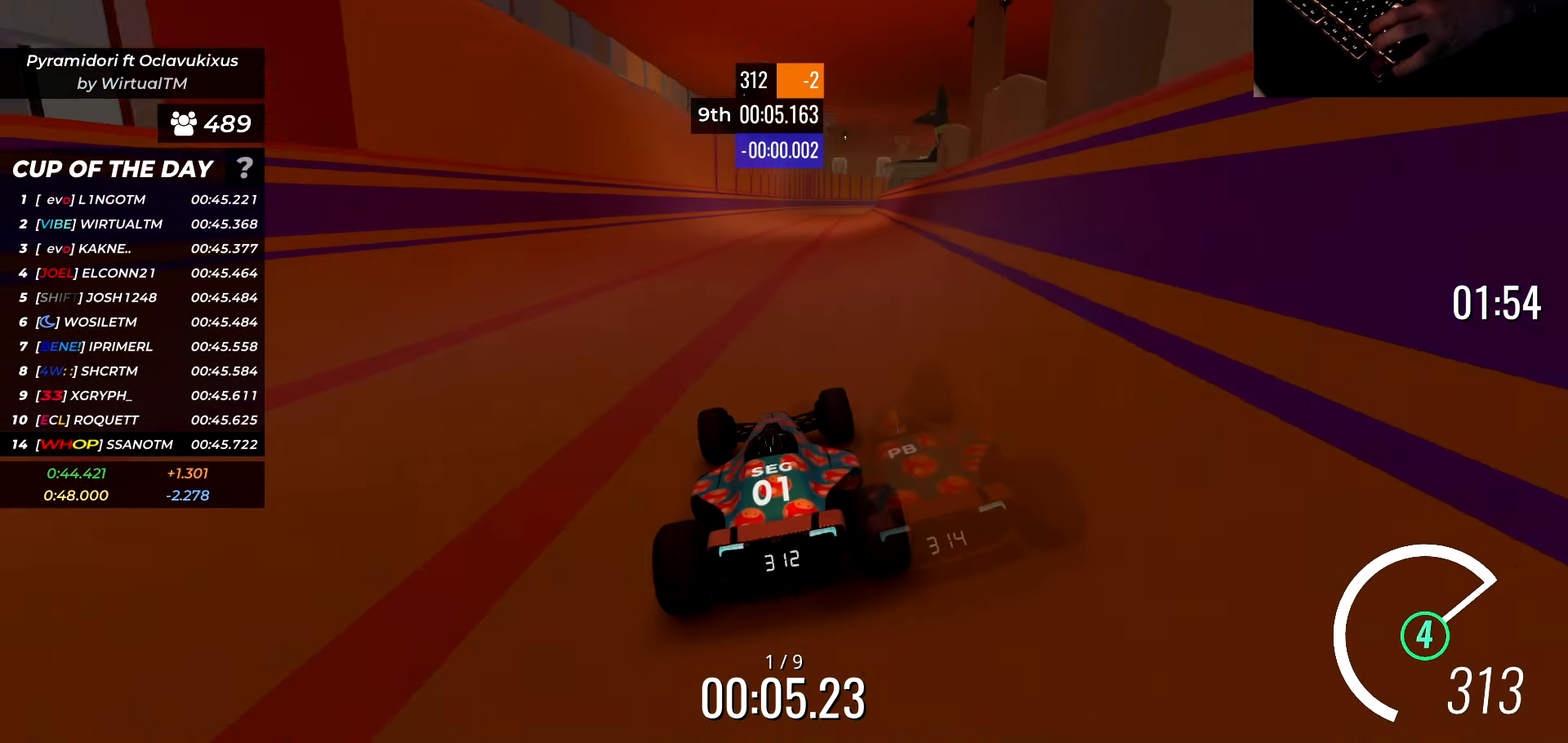
{"keys": ["d", "w"], "events": [[483, "d", "down"]]}
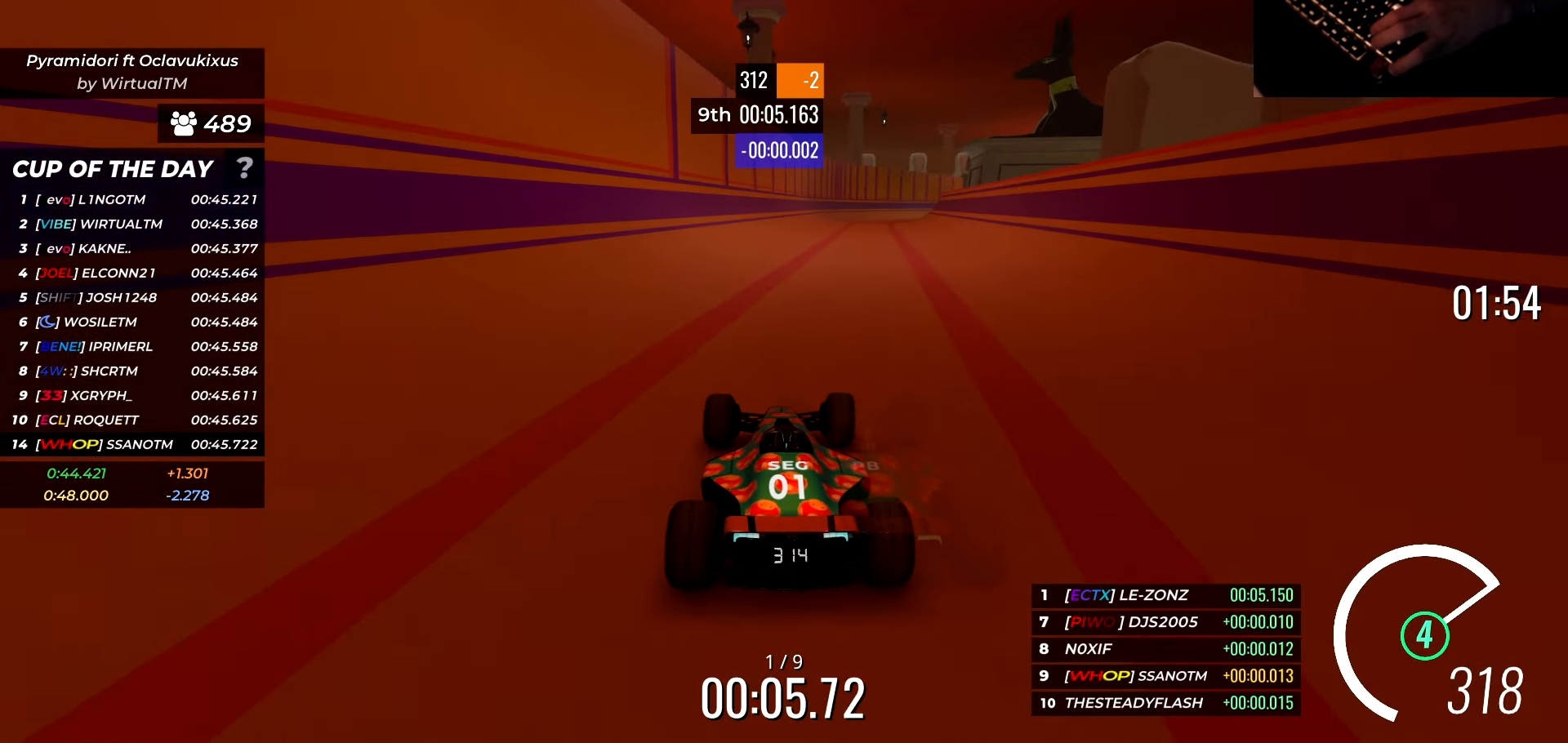
{"keys": ["w"], "events": [[33, "d", "up"]]}
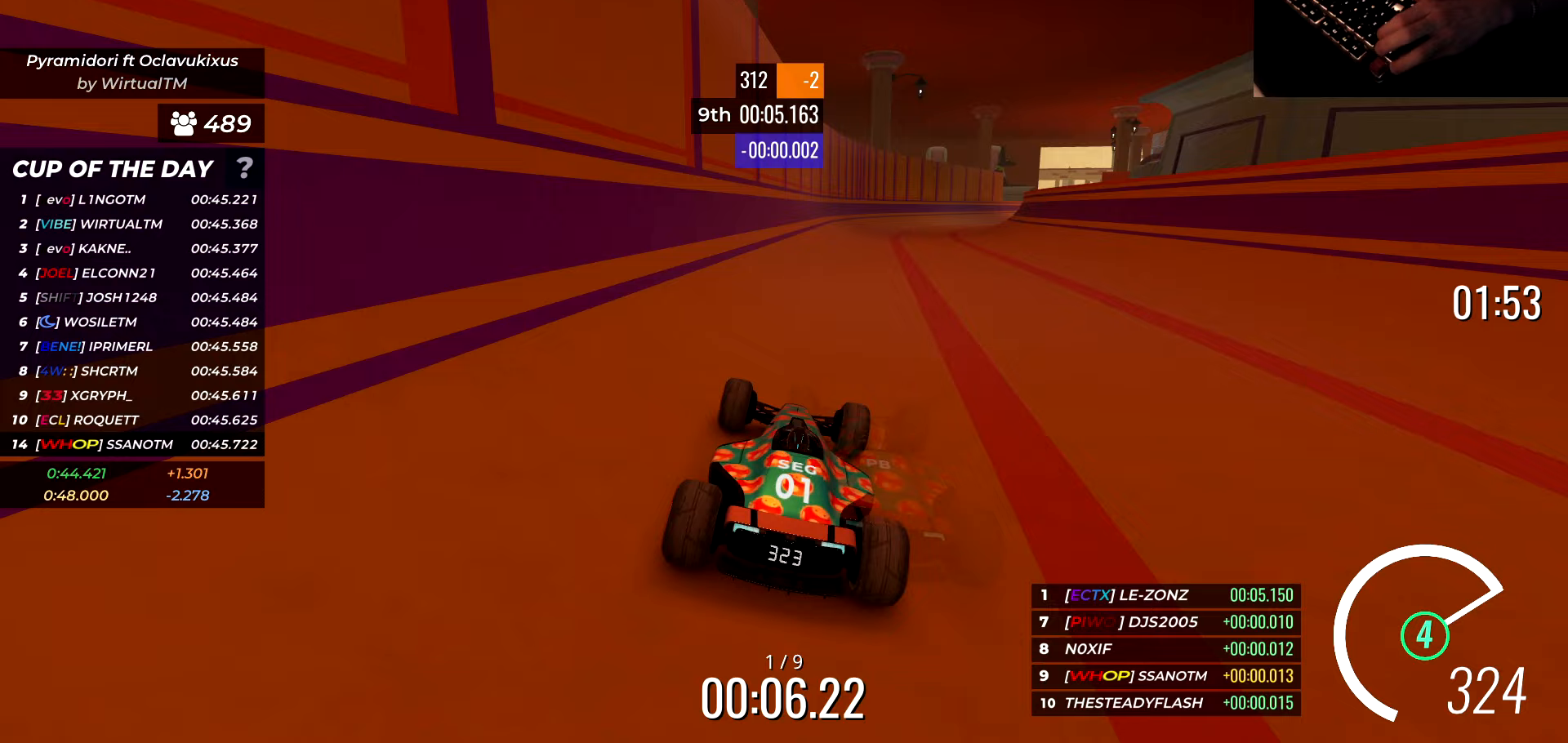
{"keys": ["d", "w"], "events": [[367, "d", "down"]]}
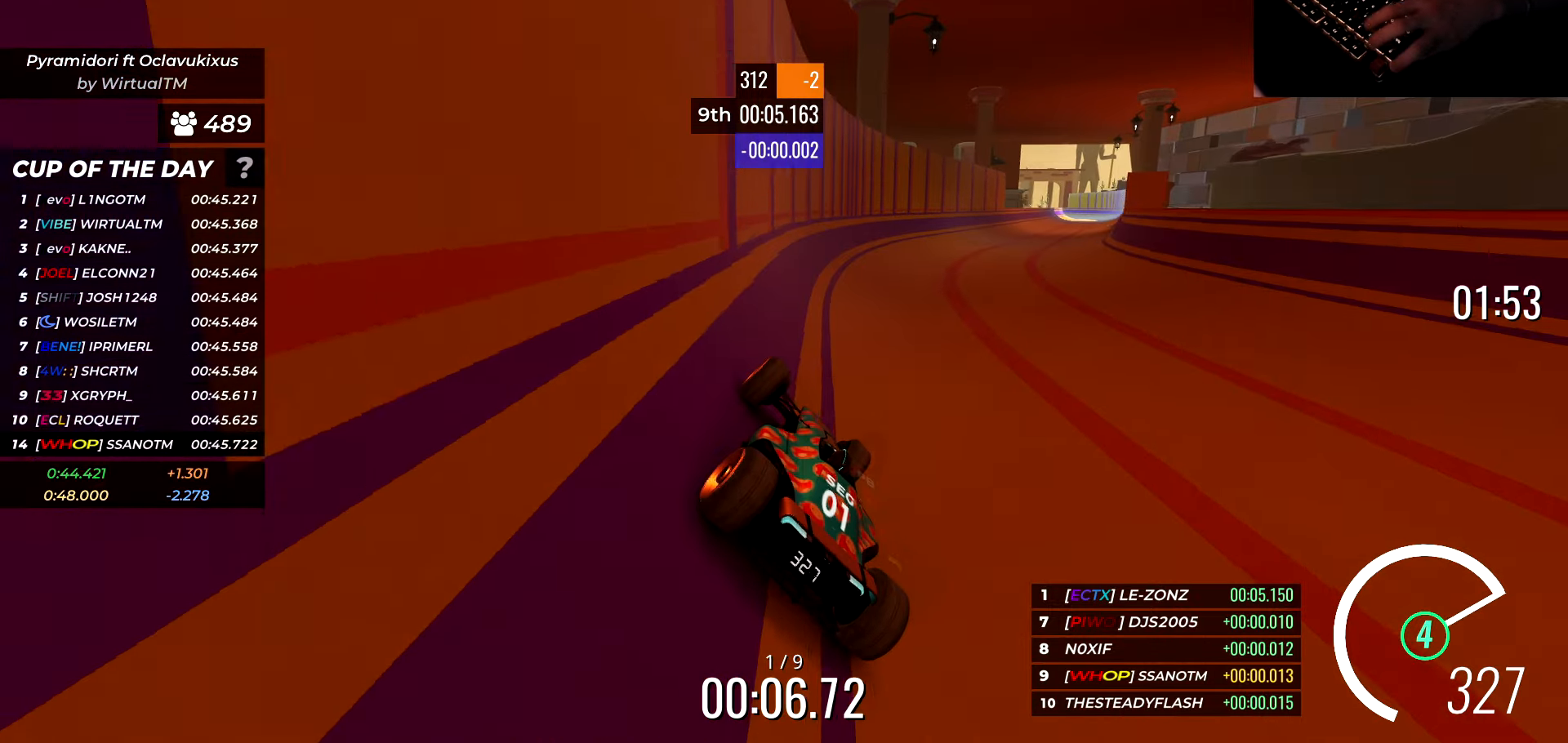
{"keys": ["d", "w"], "events": []}
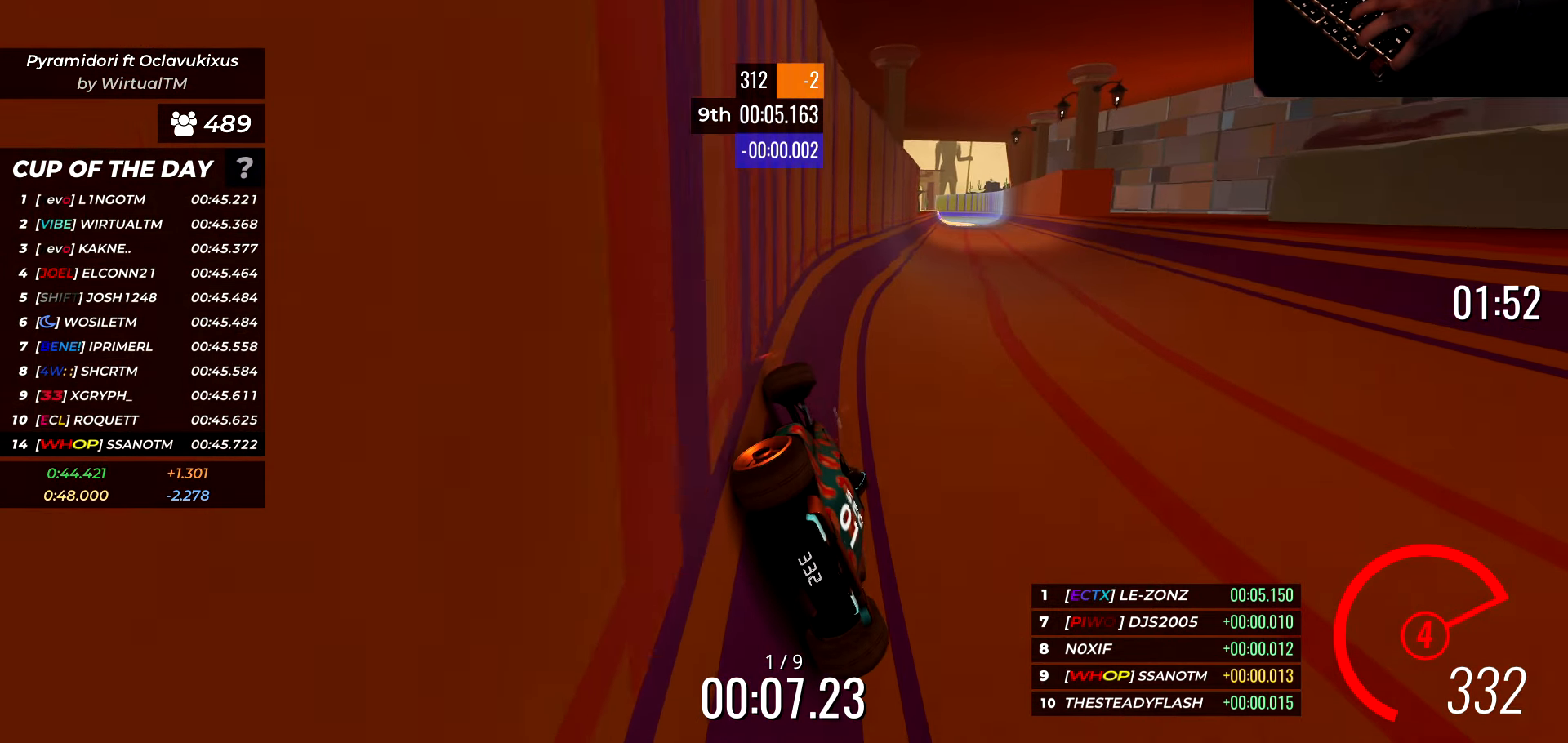
{"keys": ["w"], "events": [[483, "d", "up"]]}
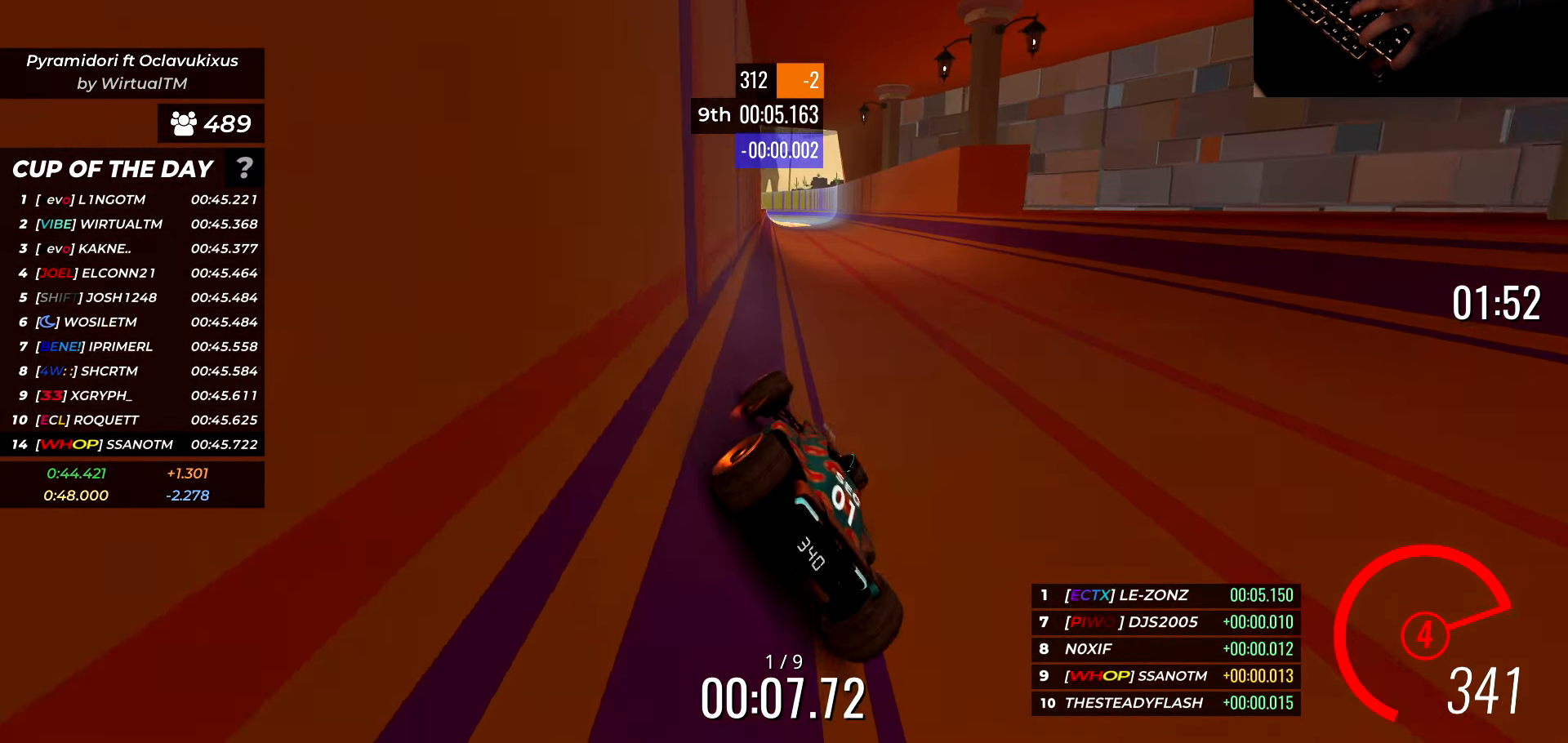
{"keys": ["d", "w"], "events": [[67, "d", "down"], [200, "d", "up"], [267, "d", "down"]]}
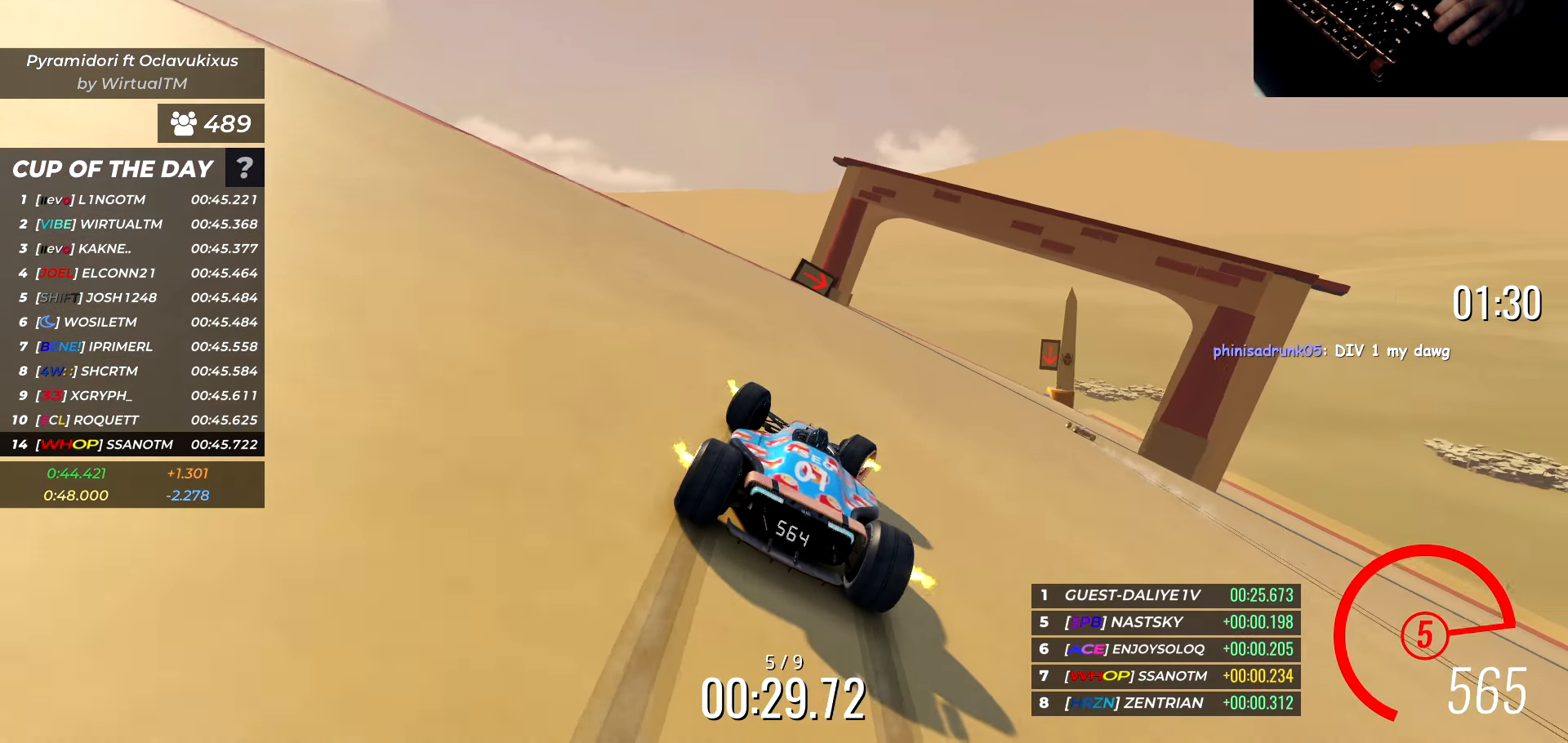
{"keys": ["d", "w"], "events": [[33, "d", "up"], [100, "d", "down"], [300, "d", "up"], [367, "d", "down"]]}
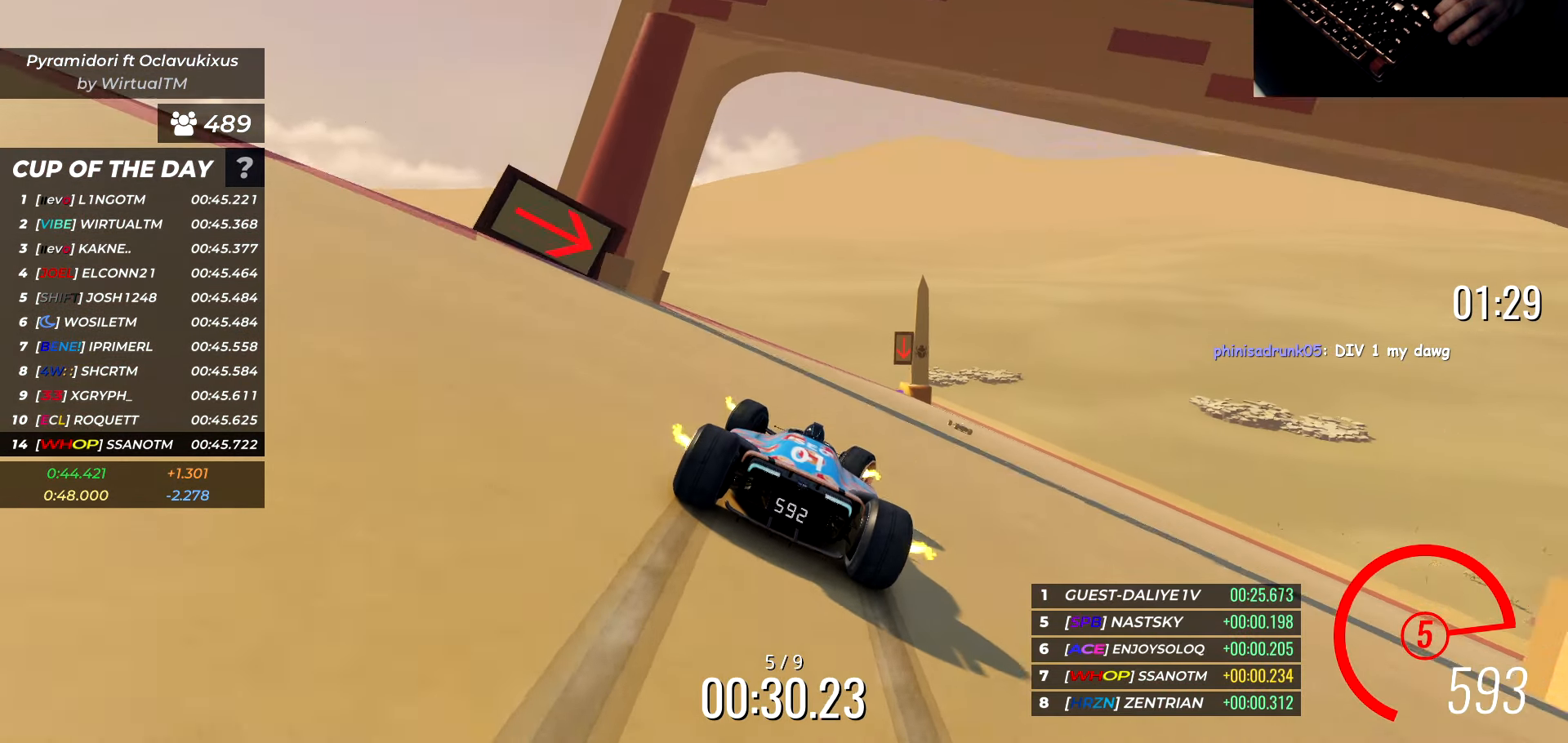
{"keys": ["w"], "events": [[33, "d", "up"], [83, "d", "down"], [200, "d", "up"], [233, "a", "down"], [367, "a", "up"]]}
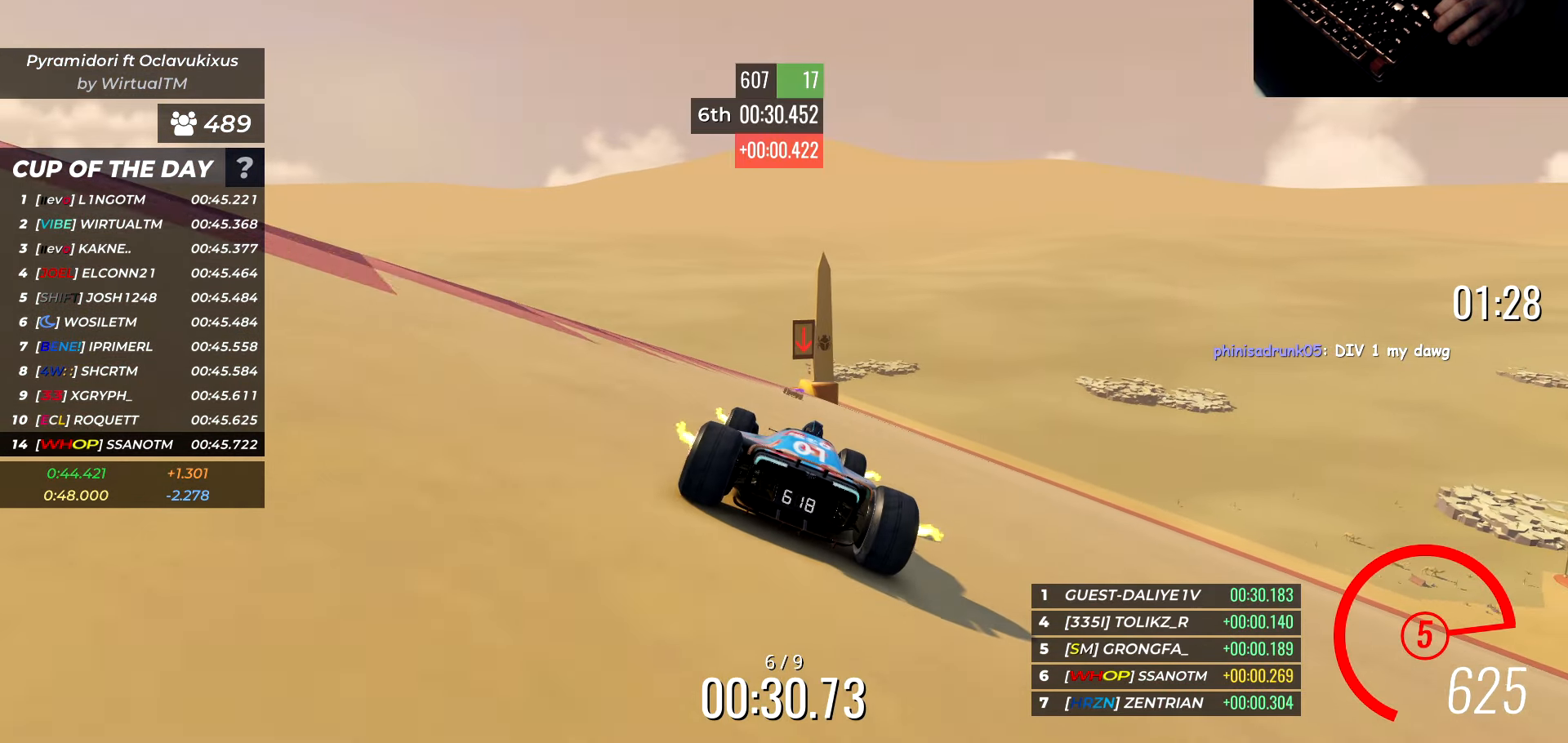
{"keys": ["w"], "events": []}
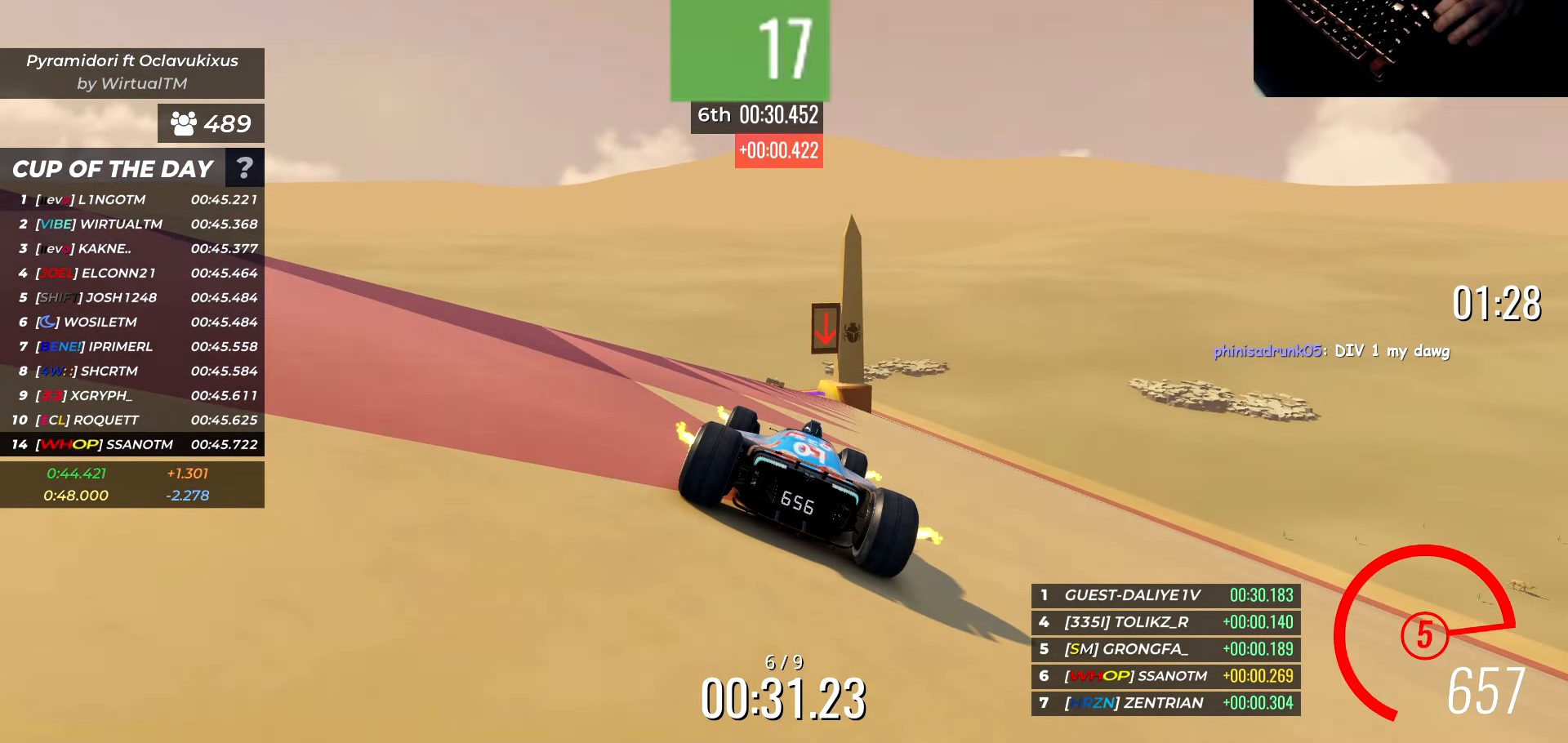
{"keys": ["w"], "events": [[200, "d", "down"], [300, "d", "up"], [417, "d", "down"], [467, "d", "up"]]}
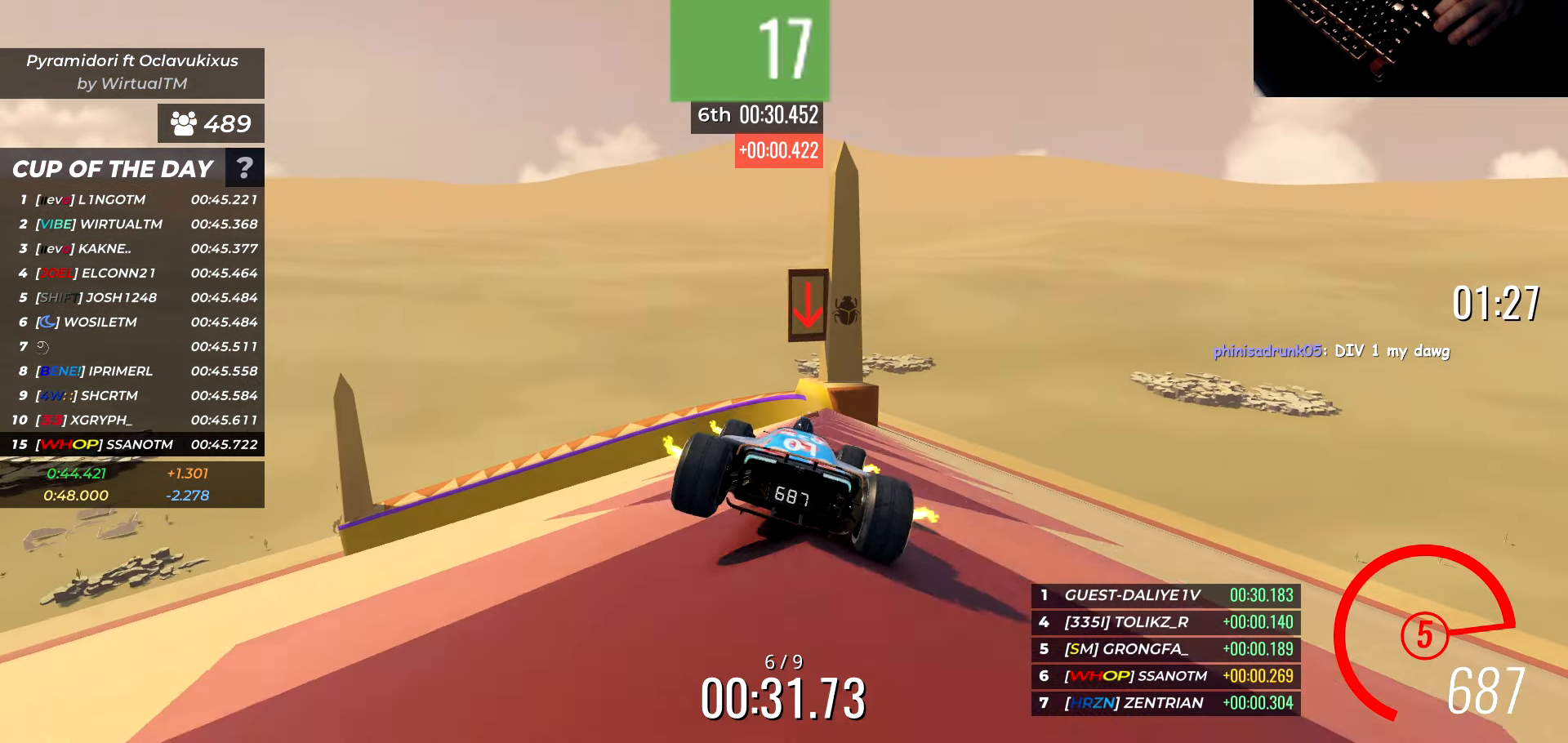
{"keys": ["w"], "events": []}
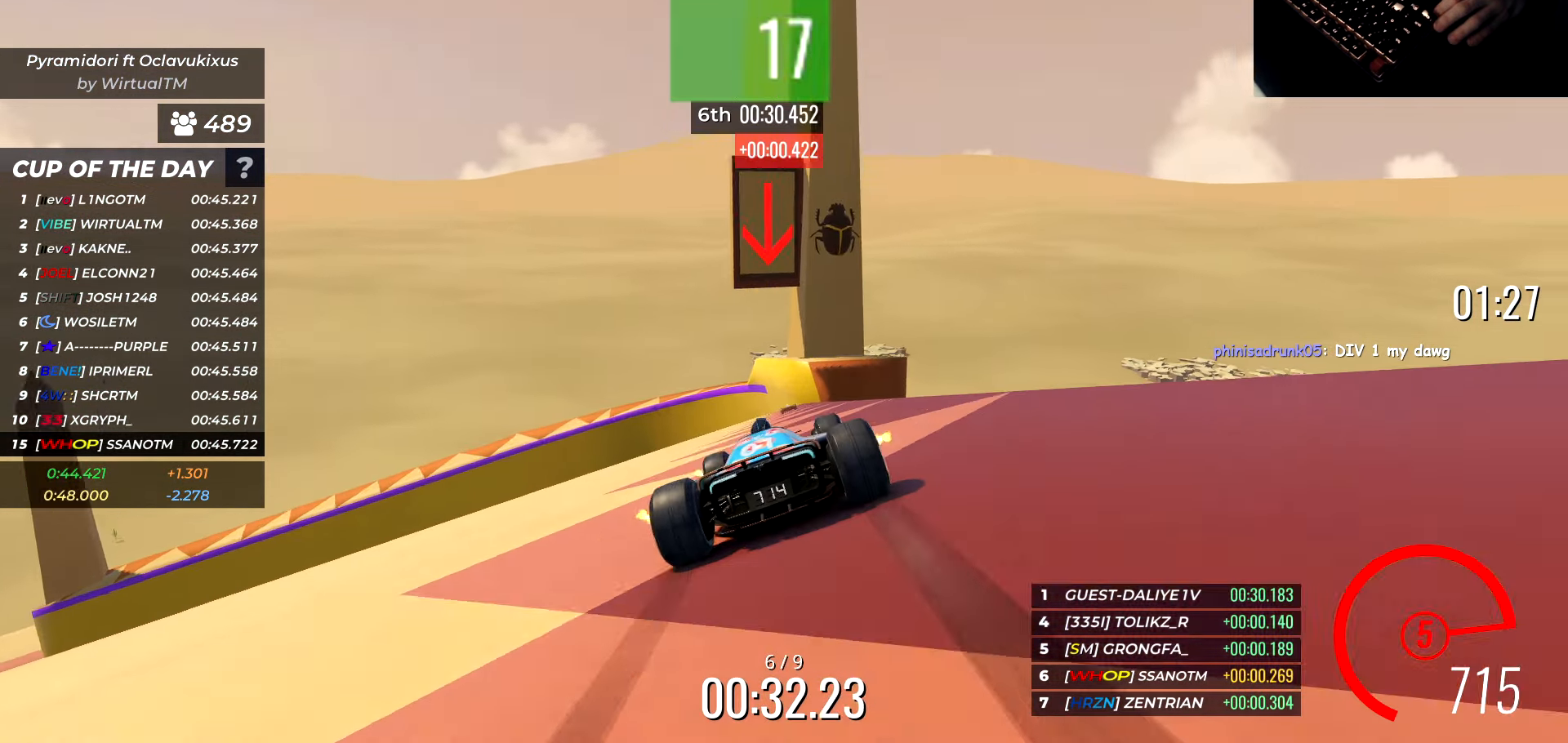
{"keys": [], "events": [[17, "d", "down"], [50, "d", "up"], [467, "w", "up"]]}
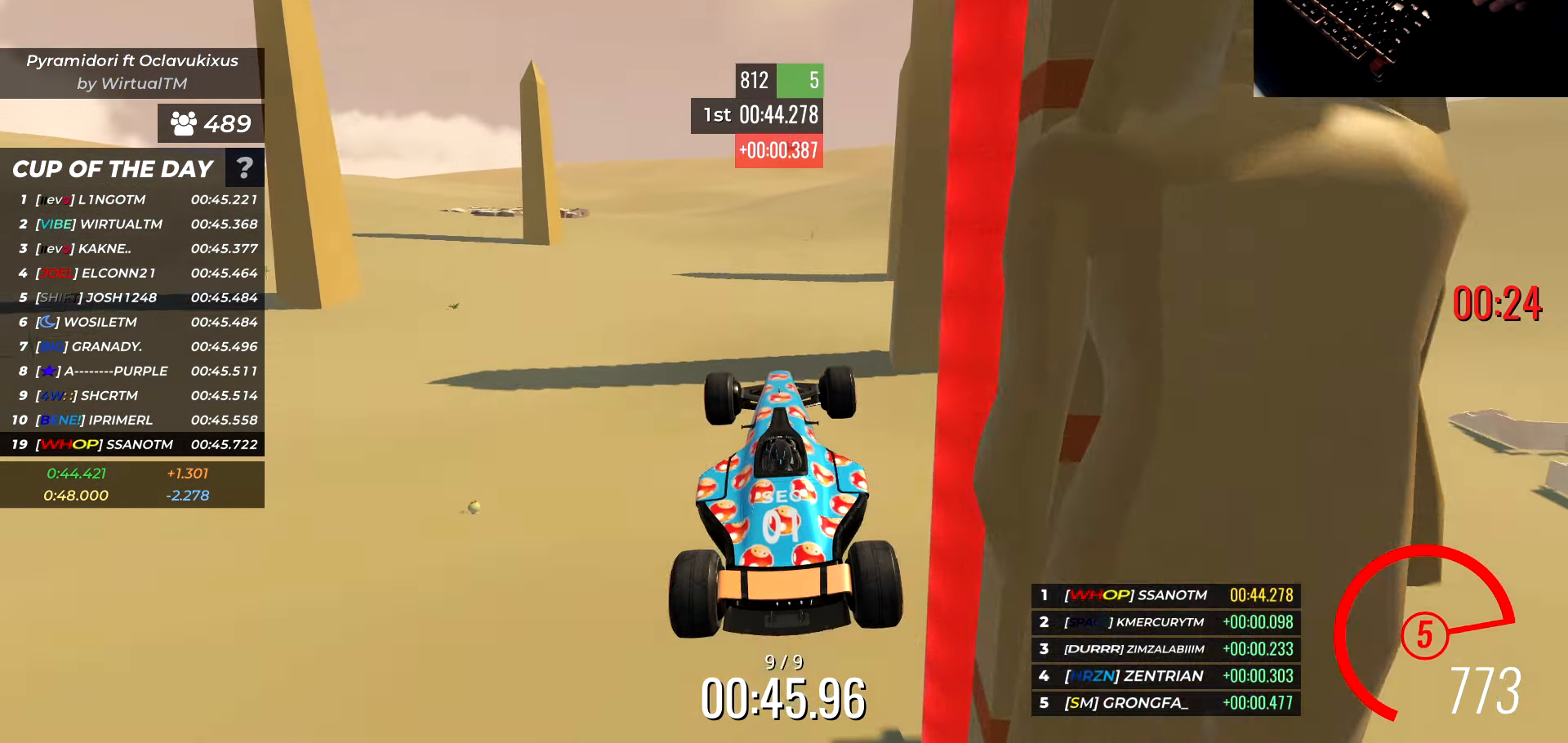
{"keys": [], "events": []}
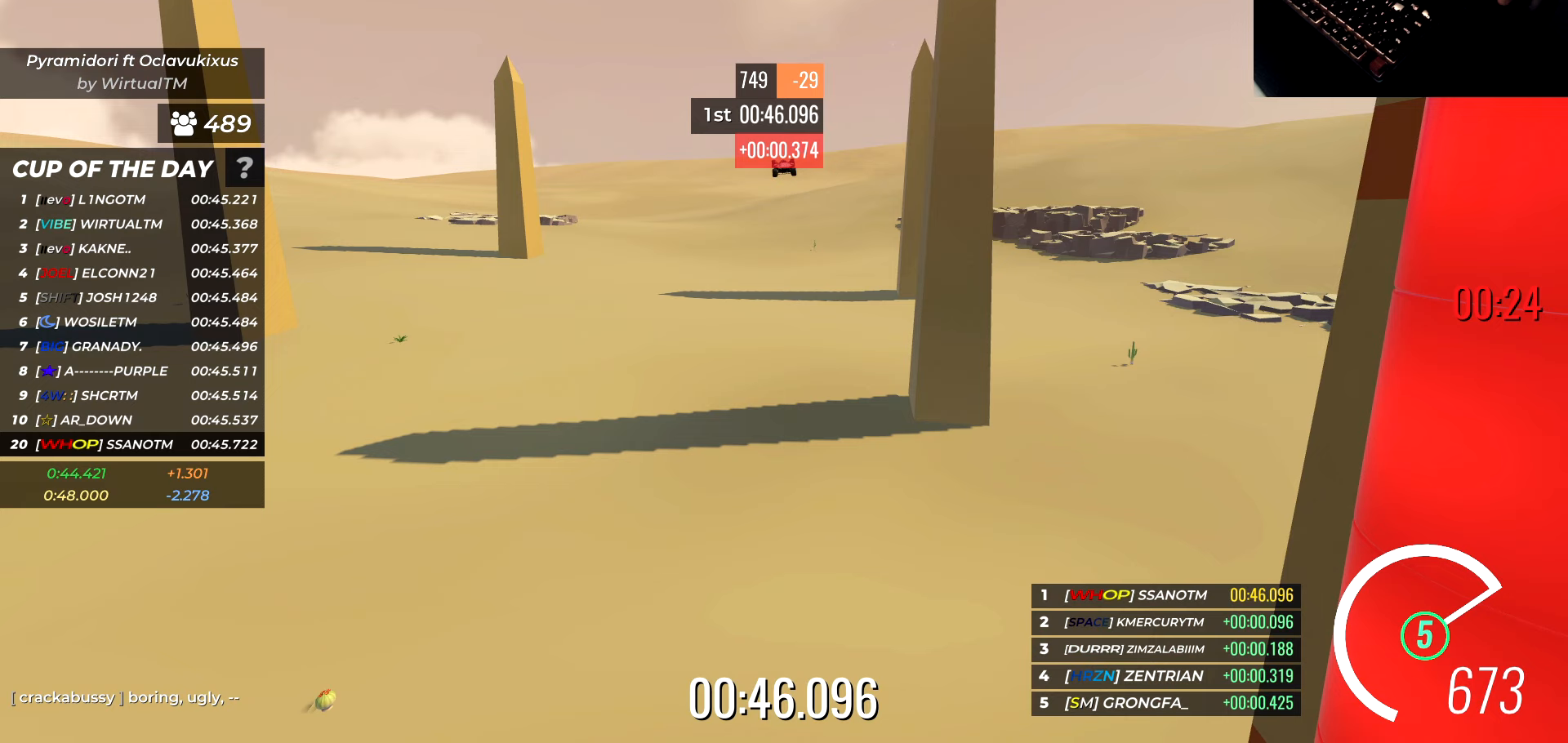
{"keys": [], "events": []}
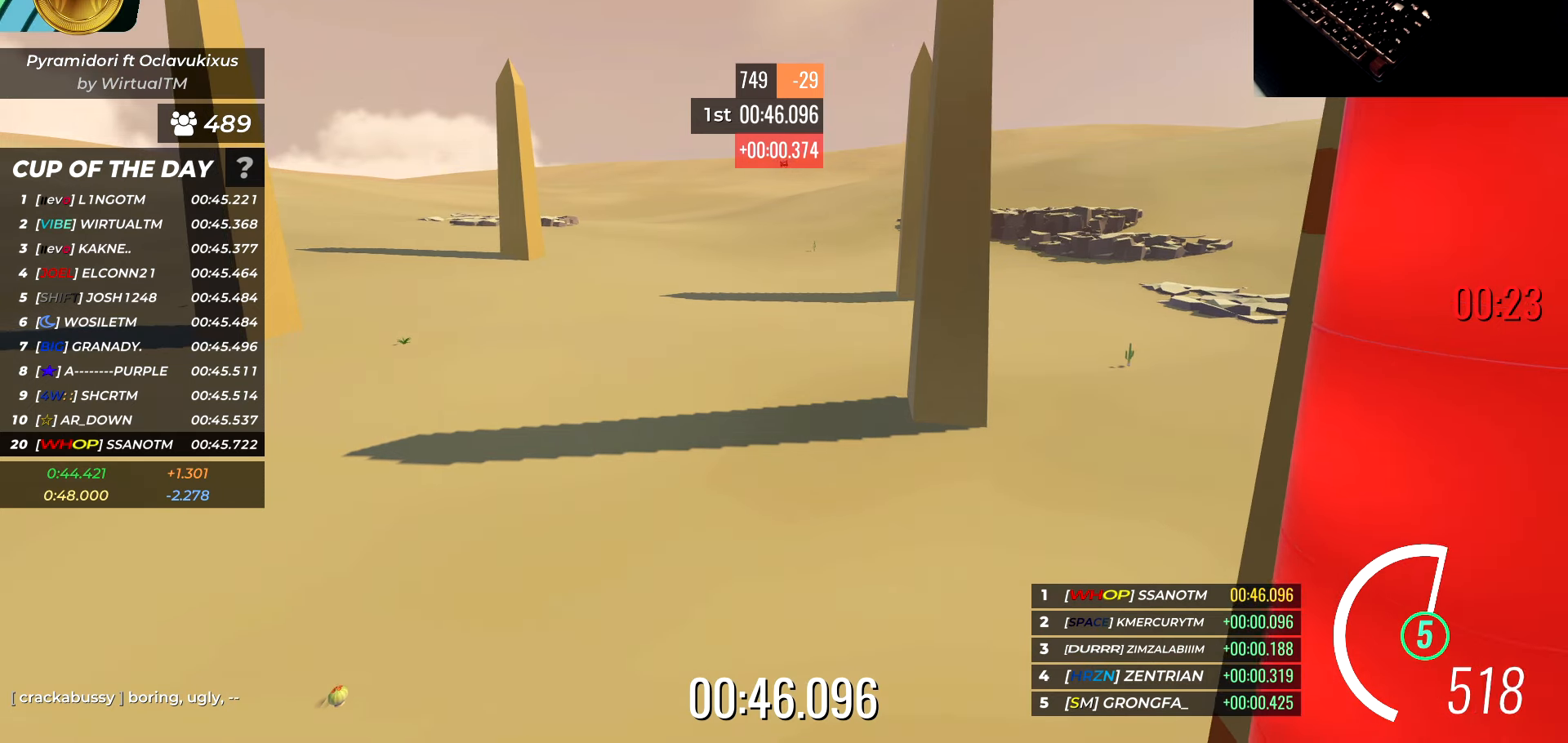
{"keys": [], "events": []}
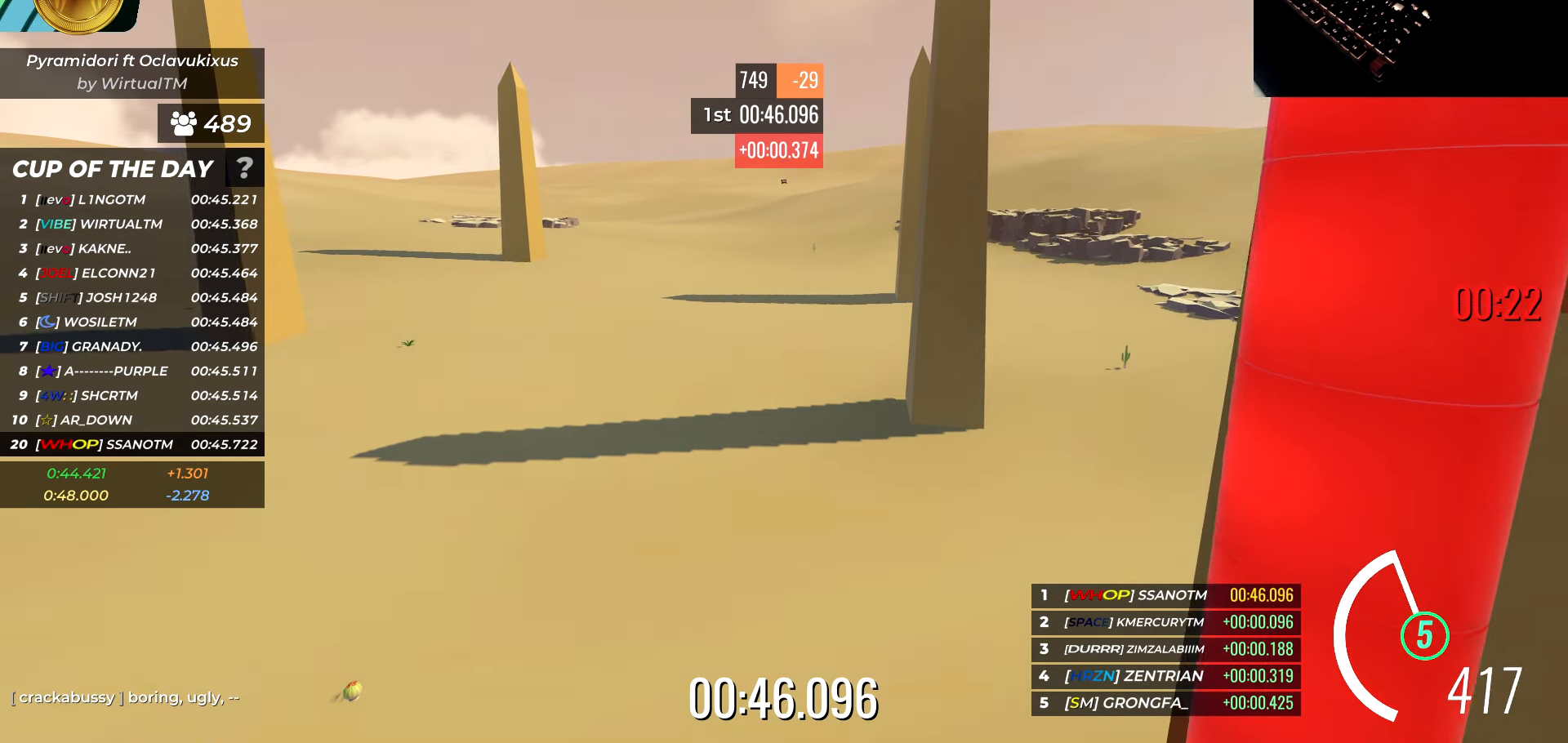
{"keys": [], "events": []}
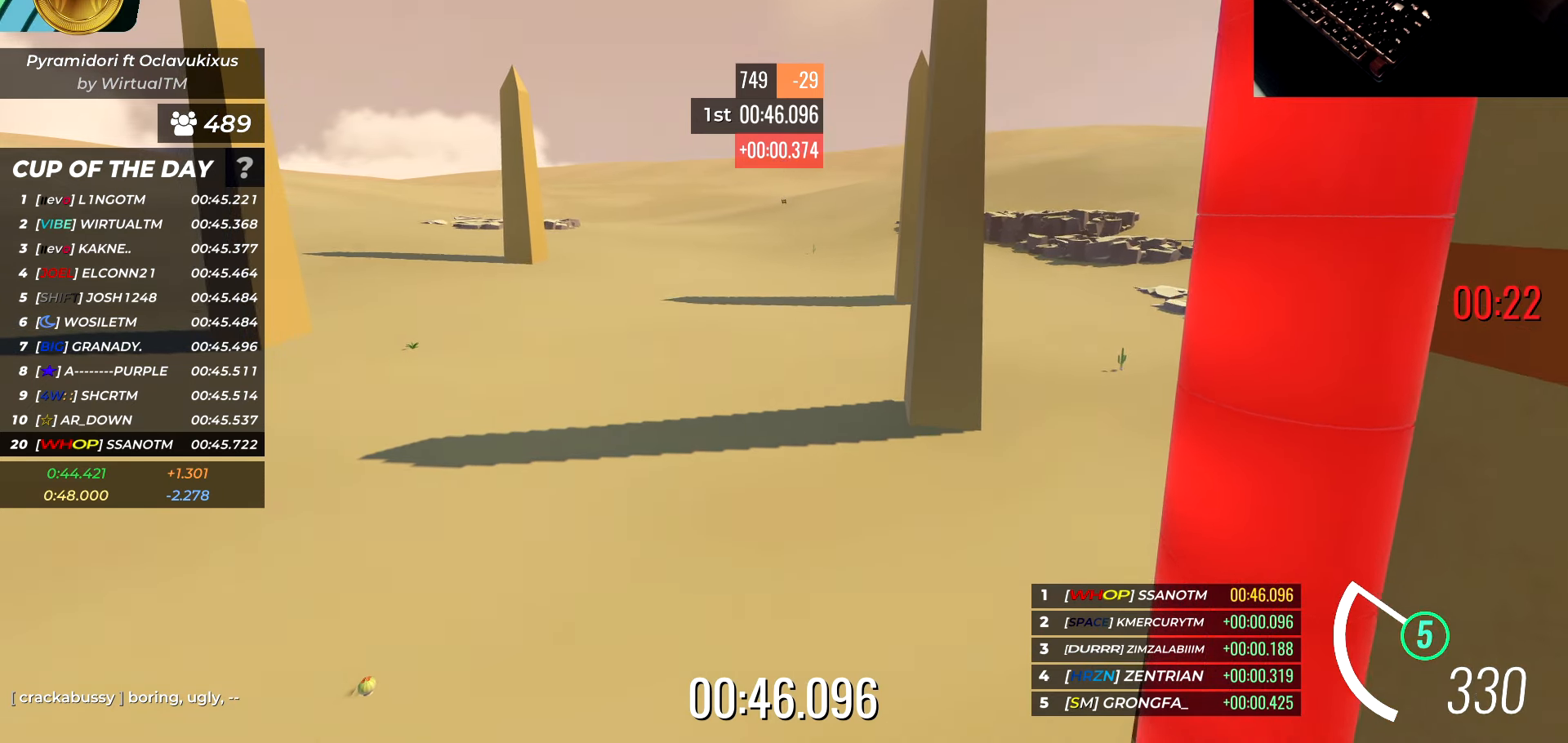
{"keys": [], "events": []}
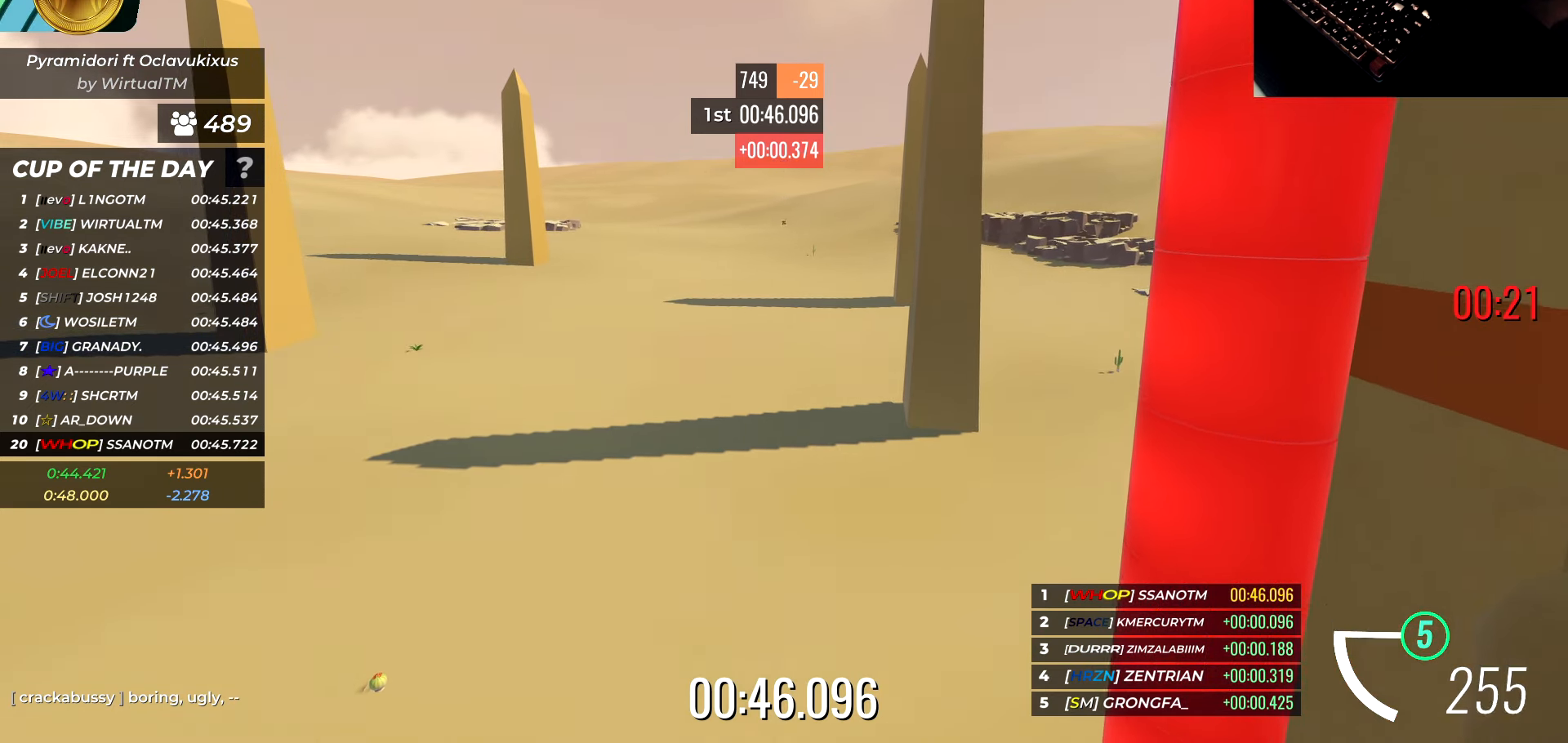
{"keys": [], "events": []}
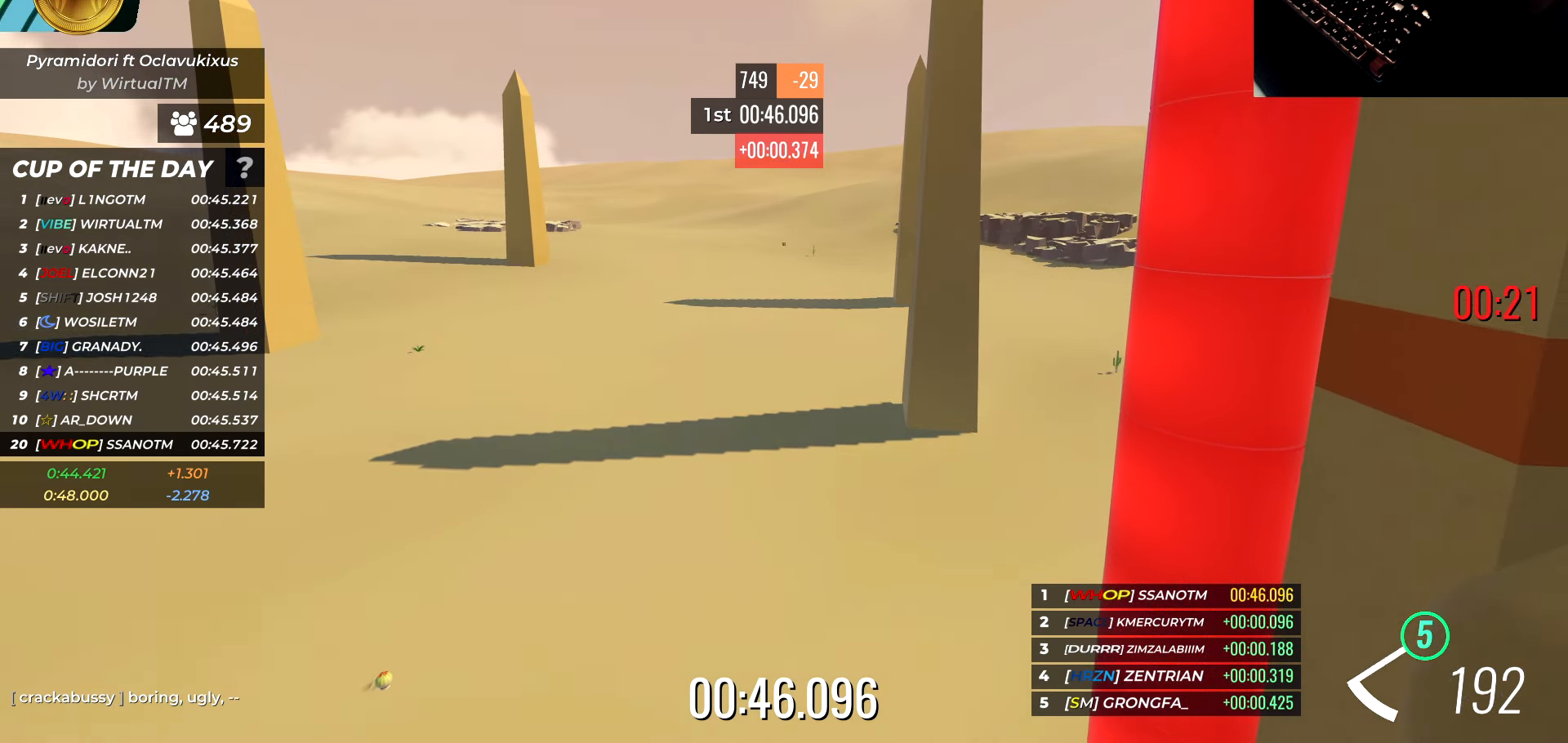
{"keys": [], "events": []}